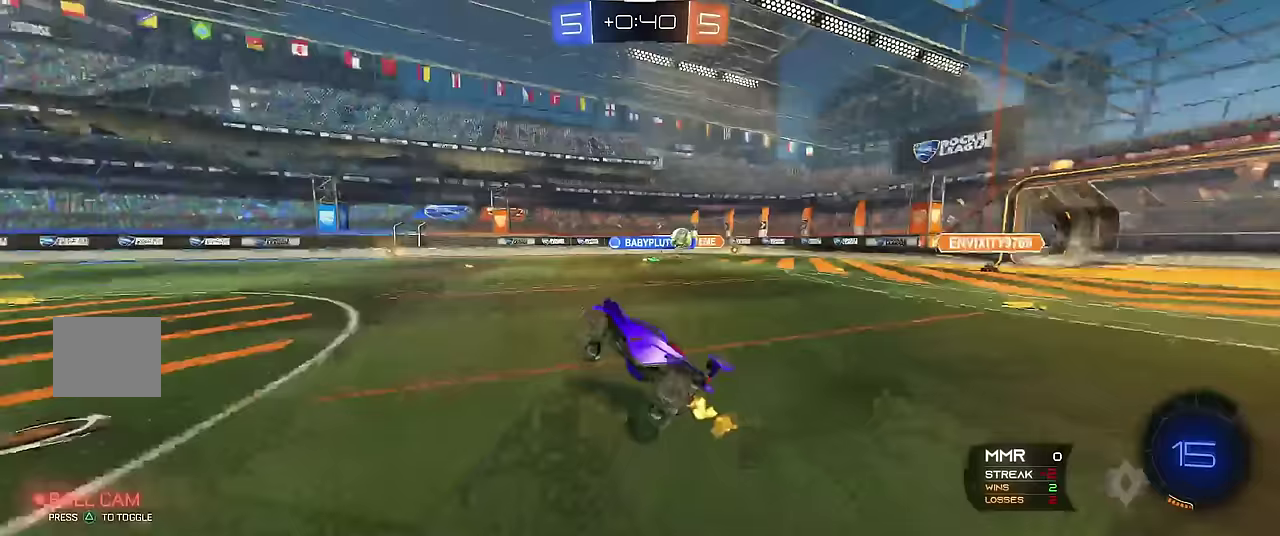
Gameplay with a controller (Xbox layout); each line is a JSON object with the inputs held at the frame after it. "events" lists button and stick changes between this image and that frame as [ms after this image, input, new state], when the widget could be followed in between. Not read: L3 R3.
{"buttons": ["R1"], "left_stick": "right", "events": [[33, "left_stick", "center"], [200, "left_stick", "right"]]}
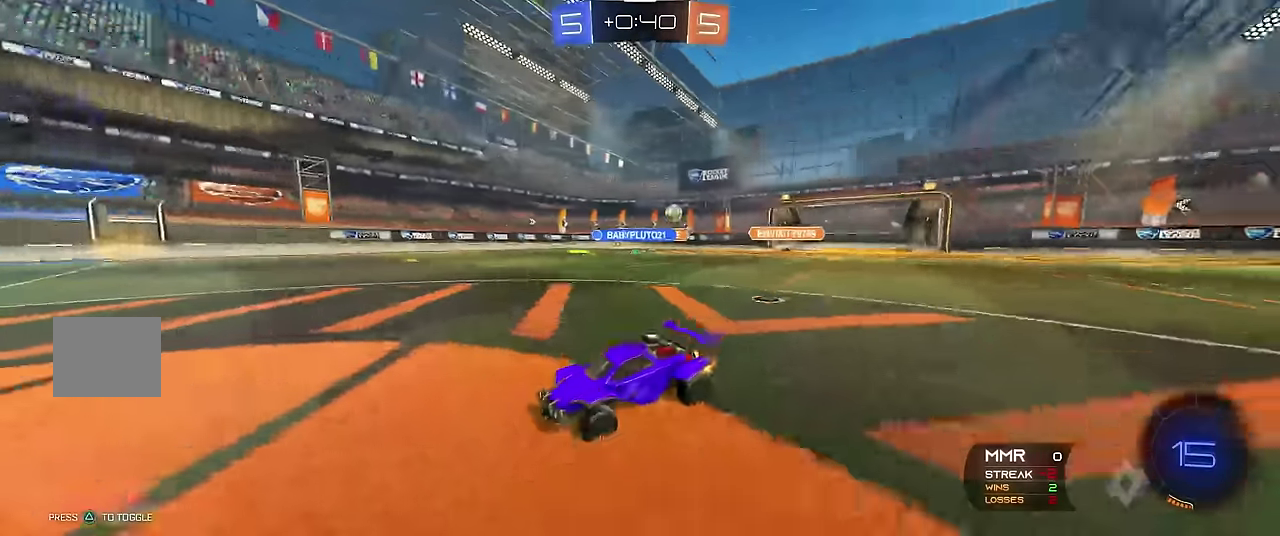
{"buttons": ["R1"], "left_stick": "right", "events": []}
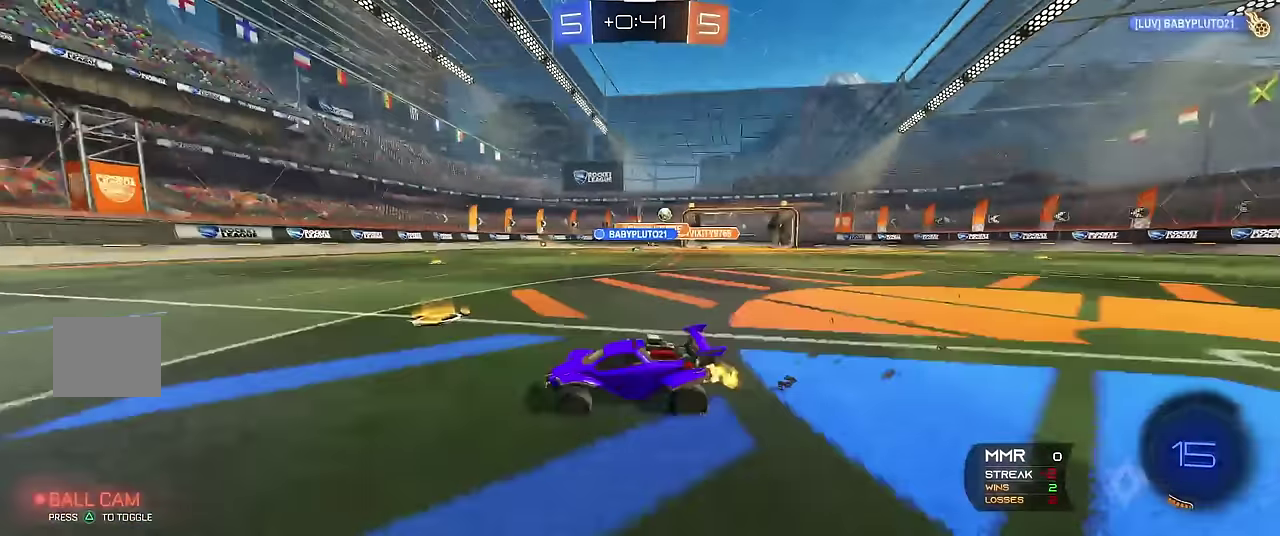
{"buttons": ["R1"], "left_stick": "right", "events": []}
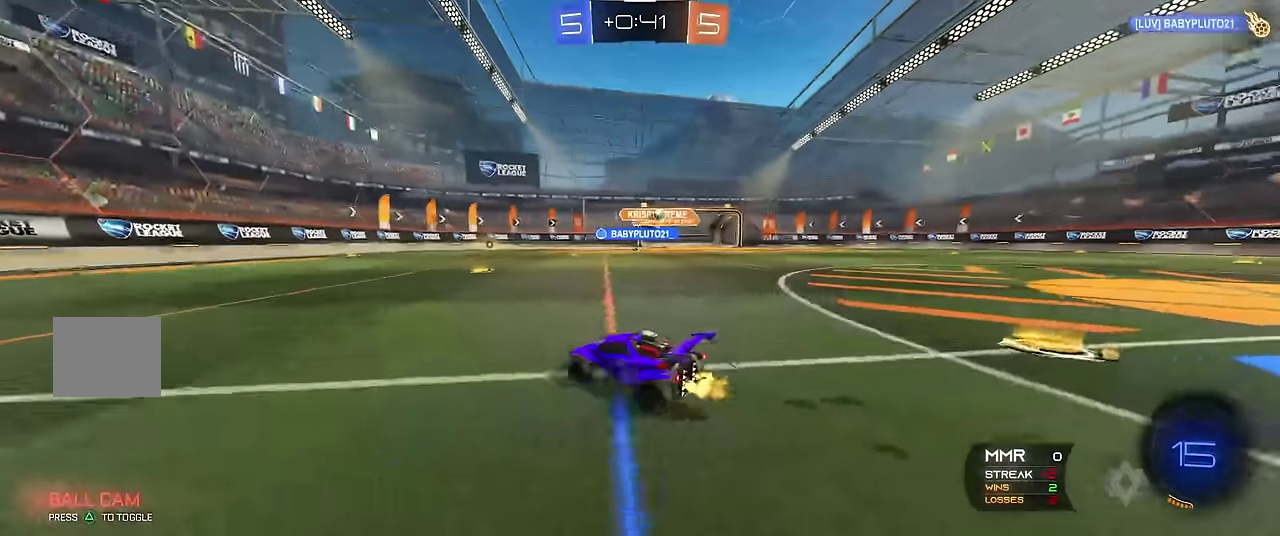
{"buttons": ["R1"], "left_stick": "right", "events": [[100, "left_stick", "center"], [233, "left_stick", "right"], [367, "left_stick", "center"], [500, "left_stick", "right"]]}
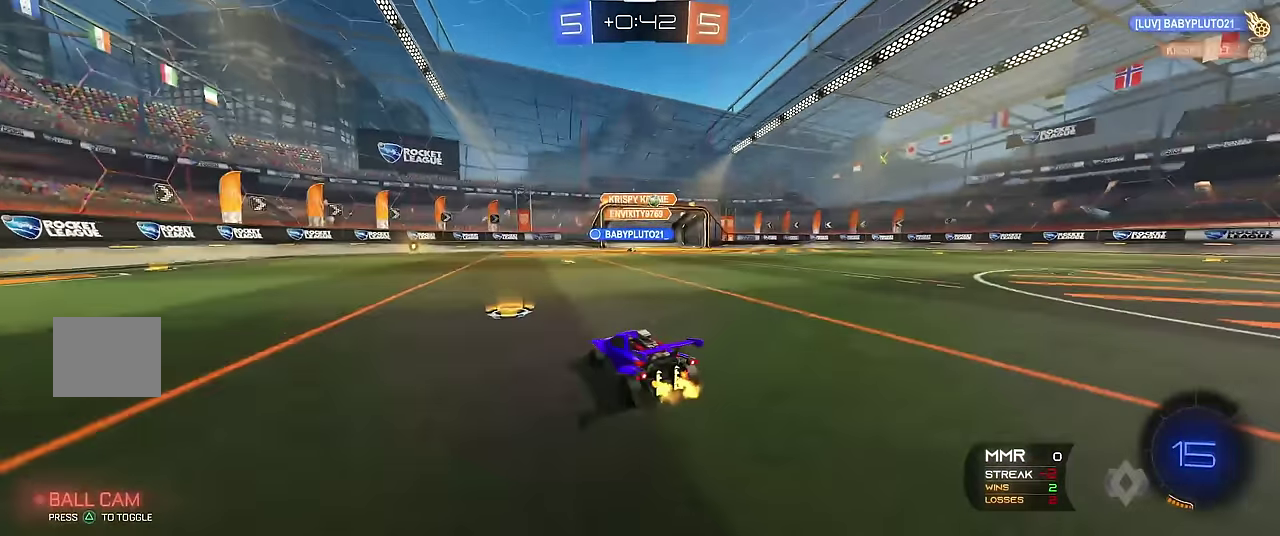
{"buttons": ["R1", "R2"], "left_stick": "right", "events": [[233, "R2", "down"], [417, "R2", "up"], [483, "R2", "down"]]}
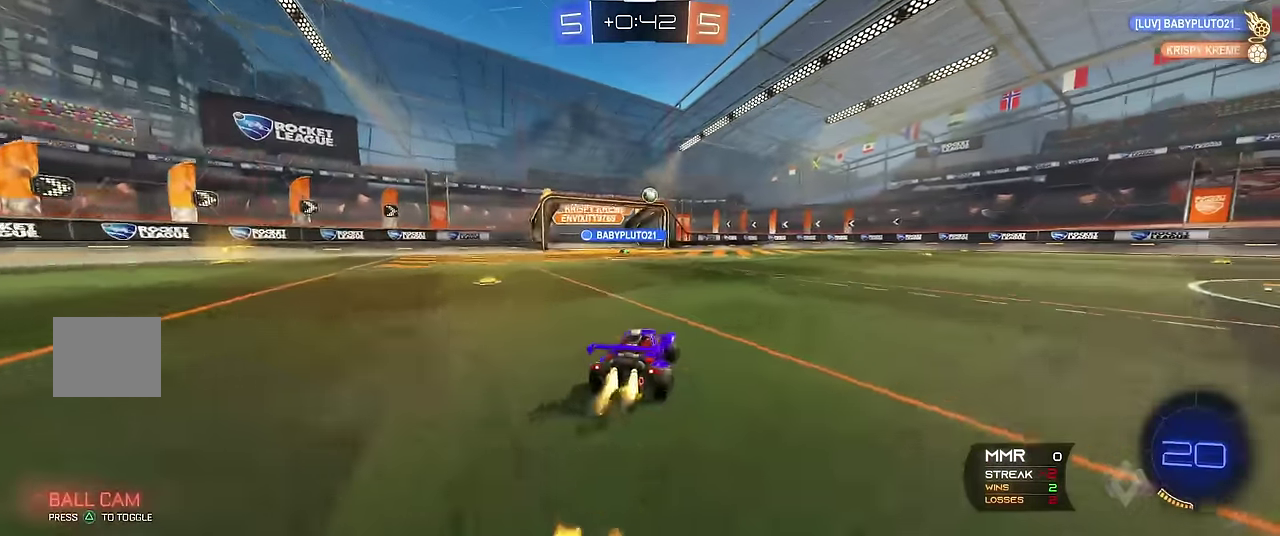
{"buttons": ["R1"], "left_stick": "up-left", "events": [[233, "R2", "up"], [383, "left_stick", "center"], [467, "left_stick", "up-left"]]}
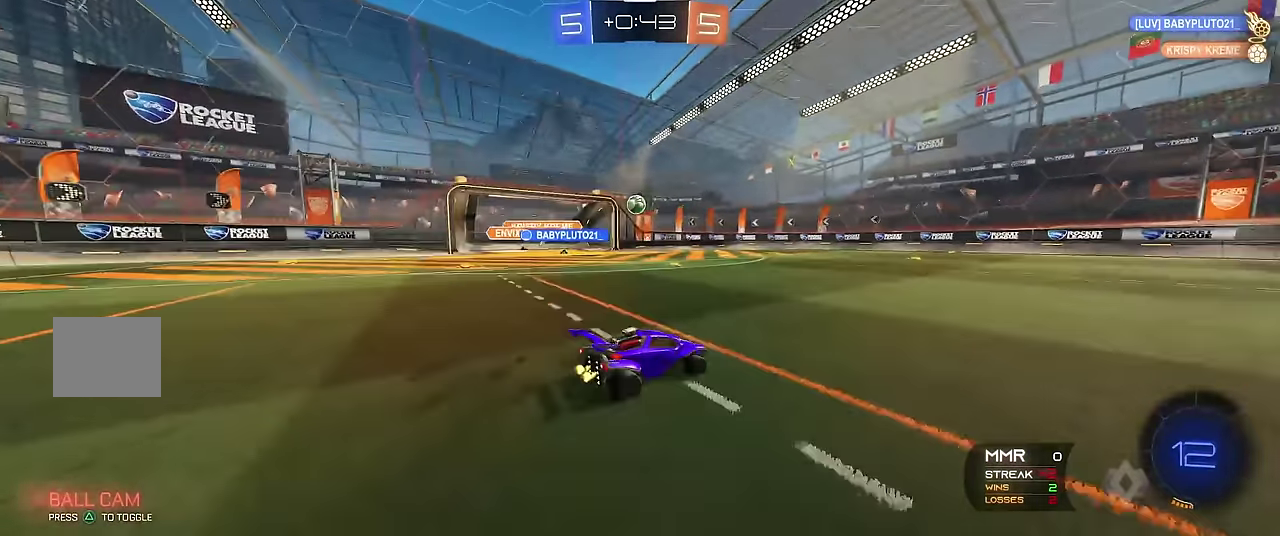
{"buttons": ["R1"], "left_stick": "center", "events": [[83, "left_stick", "center"], [300, "left_stick", "up-left"], [467, "left_stick", "center"]]}
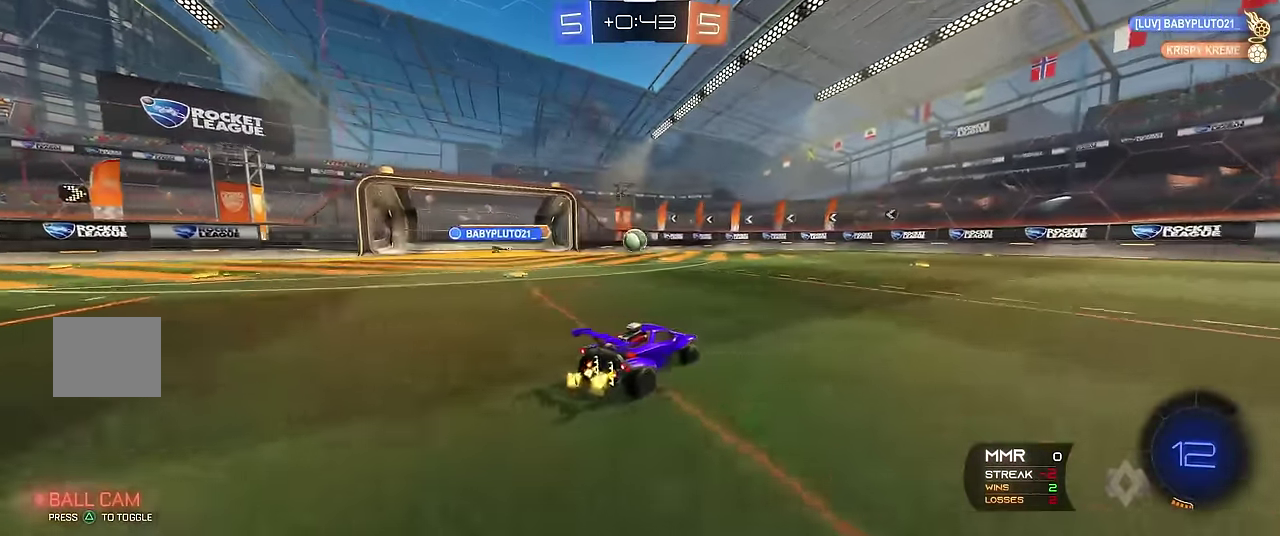
{"buttons": [], "left_stick": "right", "events": [[50, "left_stick", "up-left"], [133, "left_stick", "center"], [267, "left_stick", "right"], [283, "R1", "up"], [300, "L1", "down"], [433, "L1", "up"]]}
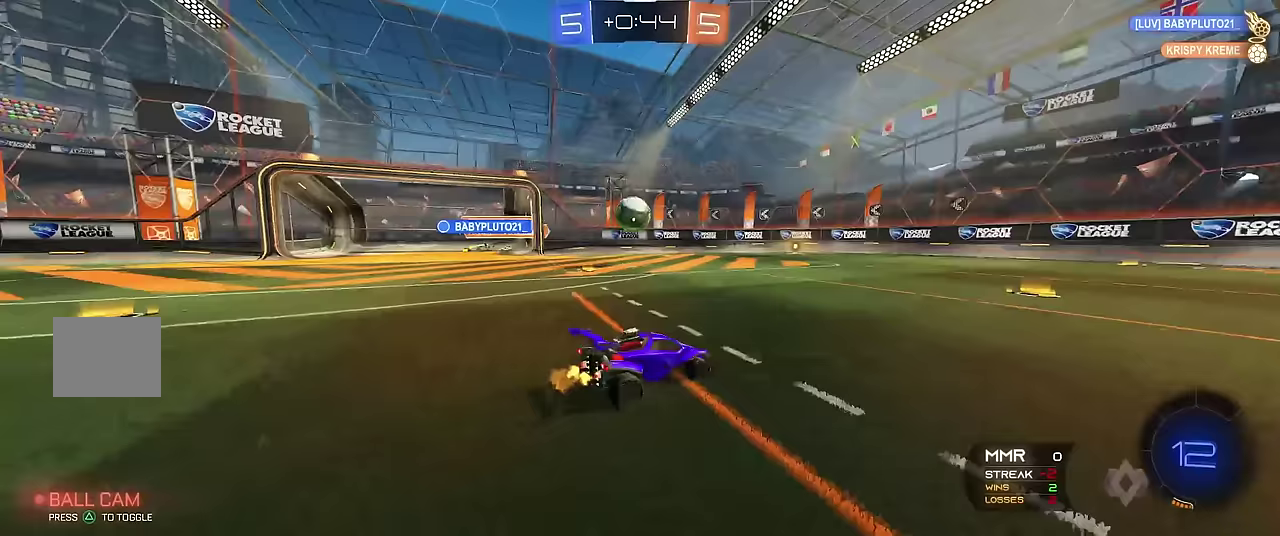
{"buttons": [], "left_stick": "center", "events": [[150, "left_stick", "center"], [183, "R1", "down"], [200, "left_stick", "up-left"], [317, "left_stick", "center"], [450, "R1", "up"]]}
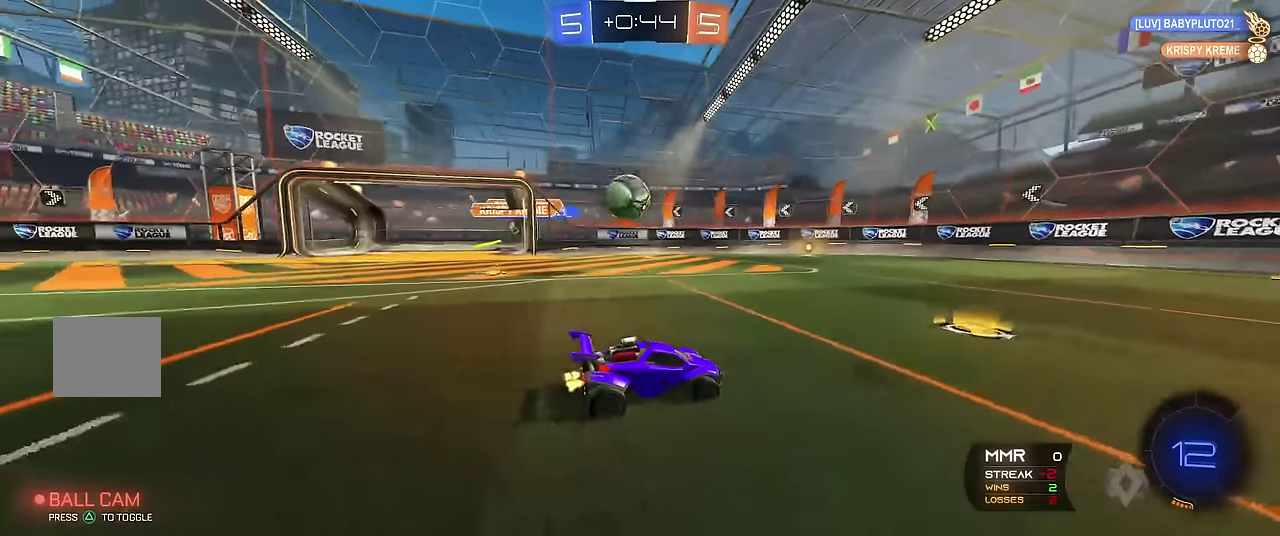
{"buttons": ["R1", "R2"], "left_stick": "left", "events": [[83, "left_stick", "up-left"], [150, "left_stick", "left"], [283, "R1", "down"], [483, "R2", "down"]]}
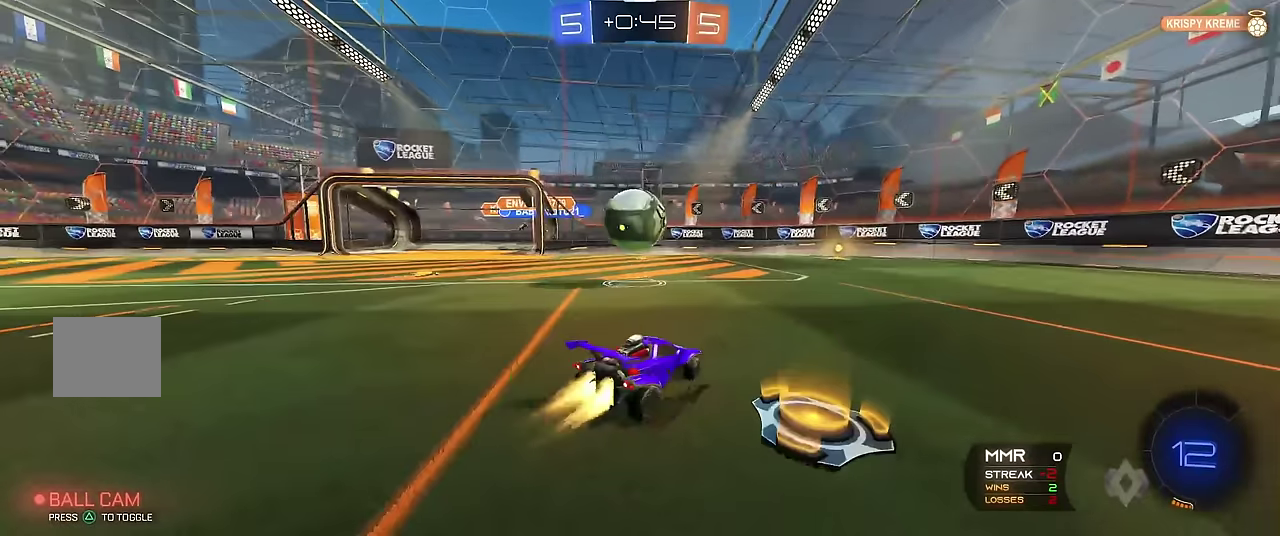
{"buttons": ["A", "X", "R1", "R2"], "left_stick": "up-left", "events": [[50, "left_stick", "center"], [217, "A", "down"], [233, "left_stick", "left"], [300, "left_stick", "up-left"], [317, "A", "up"], [350, "X", "down"], [367, "A", "down"]]}
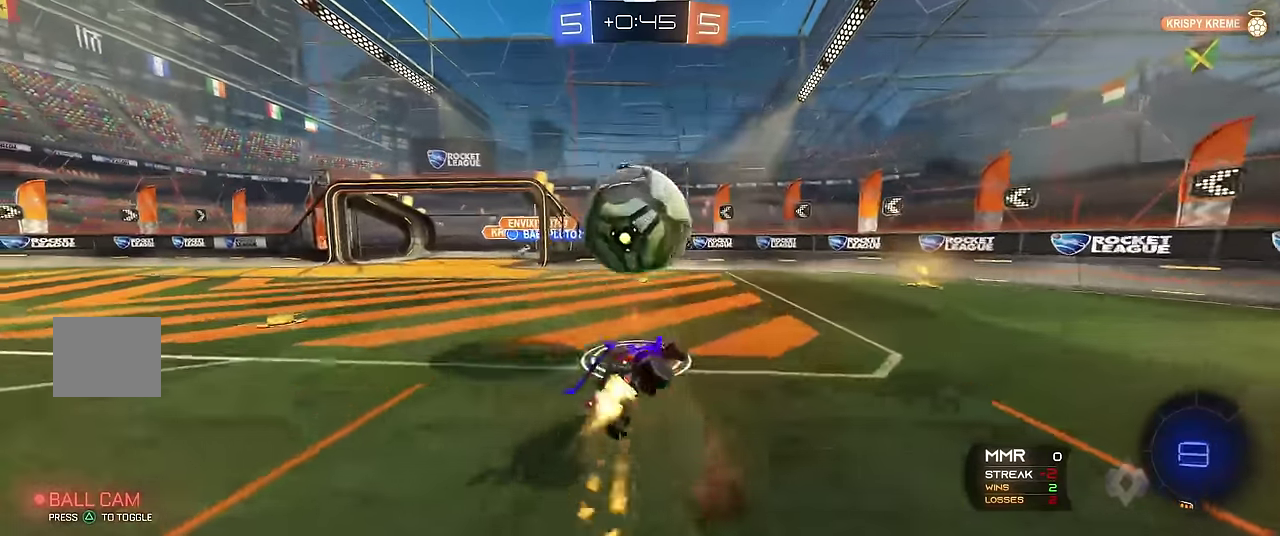
{"buttons": ["Y", "R1"], "left_stick": "center", "events": [[17, "A", "up"], [17, "left_stick", "center"], [50, "R2", "up"], [83, "left_stick", "right"], [150, "X", "up"], [183, "Y", "down"], [217, "left_stick", "center"], [333, "Y", "up"], [500, "Y", "down"]]}
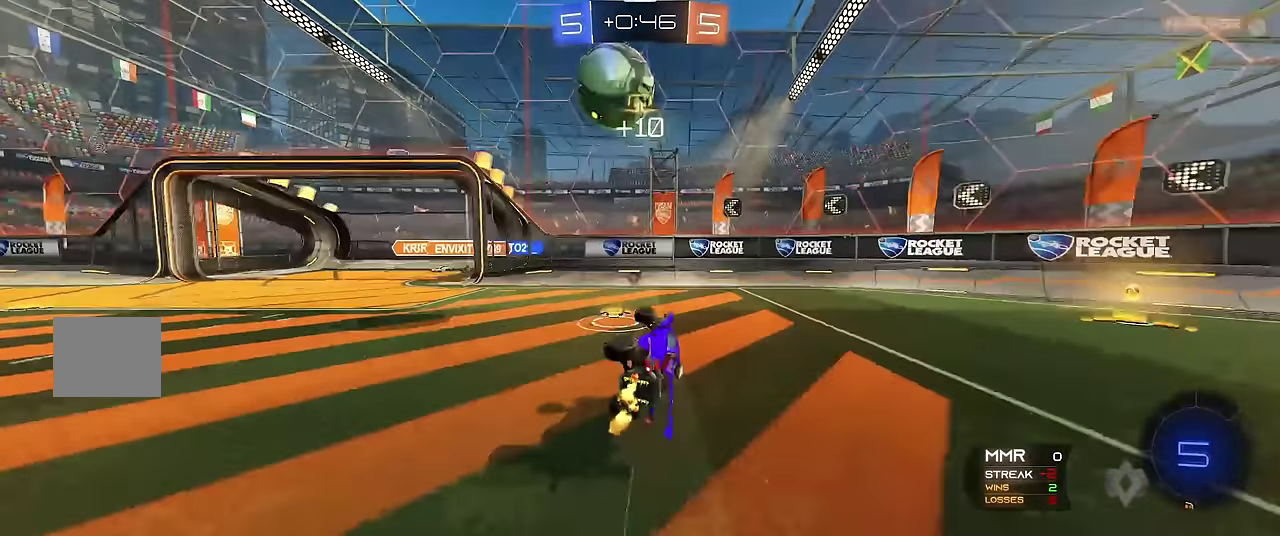
{"buttons": ["R1", "R2"], "left_stick": "right", "events": [[67, "left_stick", "right"], [150, "Y", "up"], [467, "R2", "down"]]}
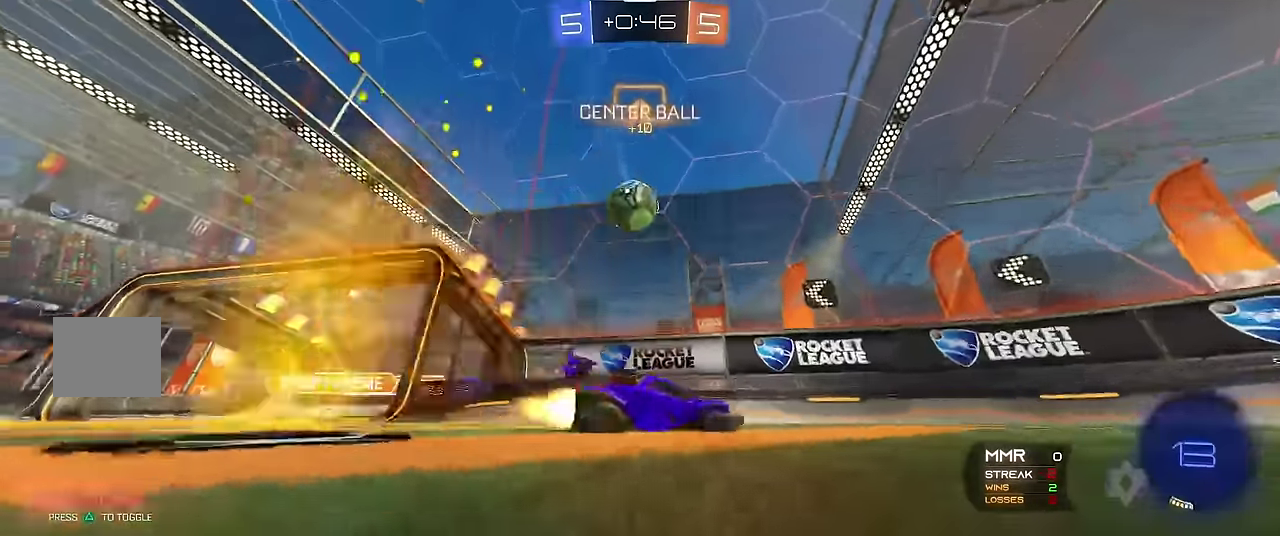
{"buttons": ["R1"], "left_stick": "right", "events": [[250, "R2", "up"]]}
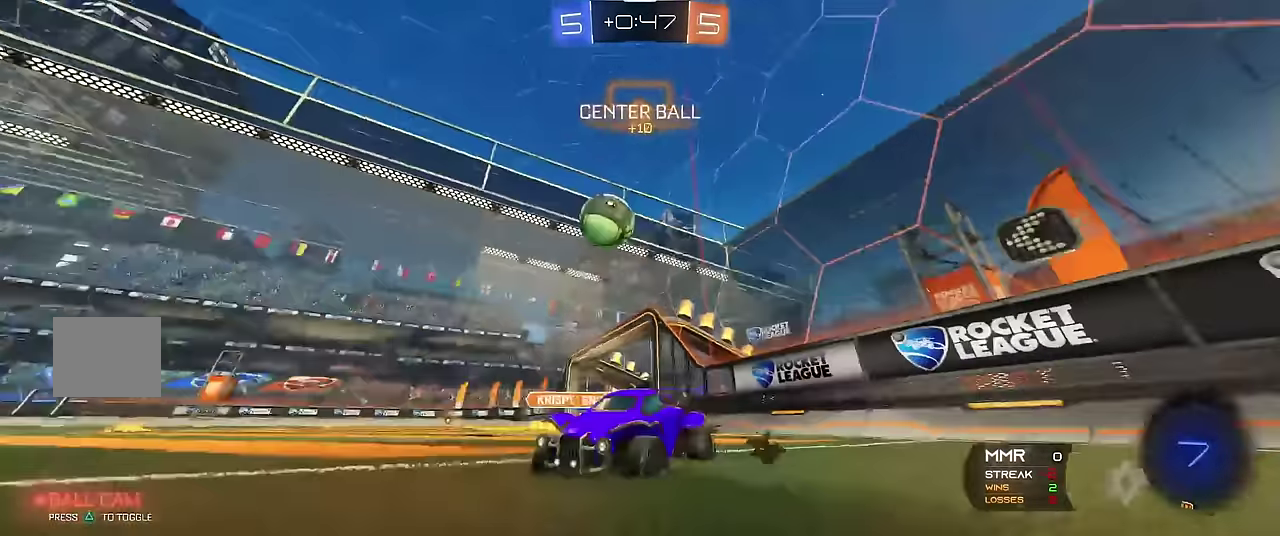
{"buttons": ["R1", "R2"], "left_stick": "center", "events": [[67, "X", "down"], [133, "X", "up"], [300, "R2", "down"], [450, "left_stick", "center"]]}
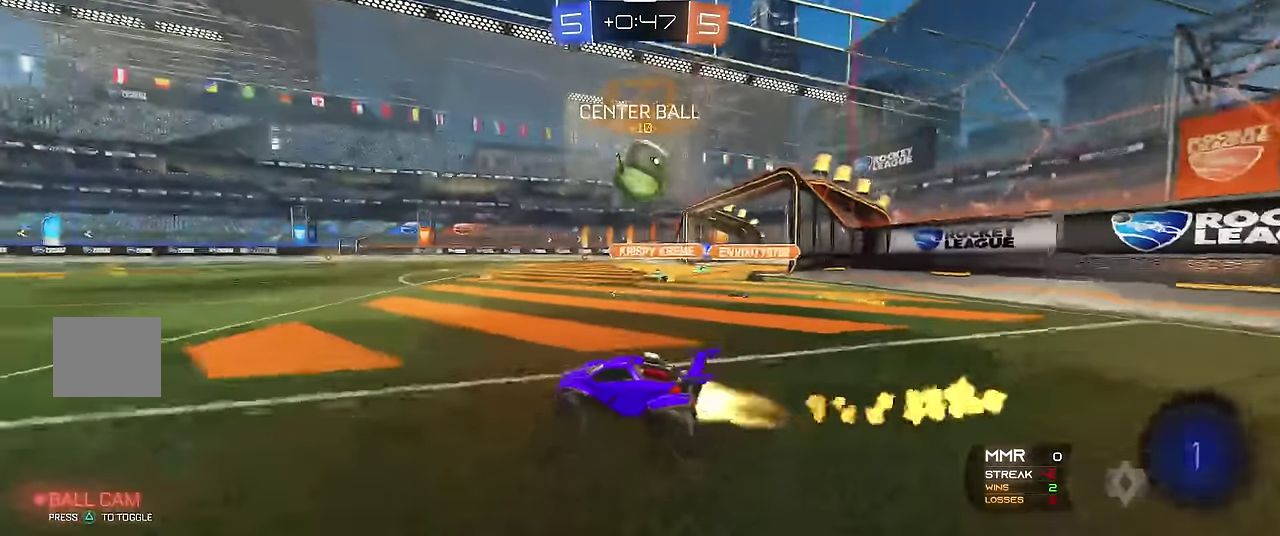
{"buttons": ["A", "R1"], "left_stick": "up", "events": [[117, "left_stick", "right"], [150, "A", "down"], [200, "left_stick", "down"], [300, "left_stick", "right"], [333, "A", "up"], [367, "left_stick", "up"], [400, "A", "down"], [500, "R2", "up"]]}
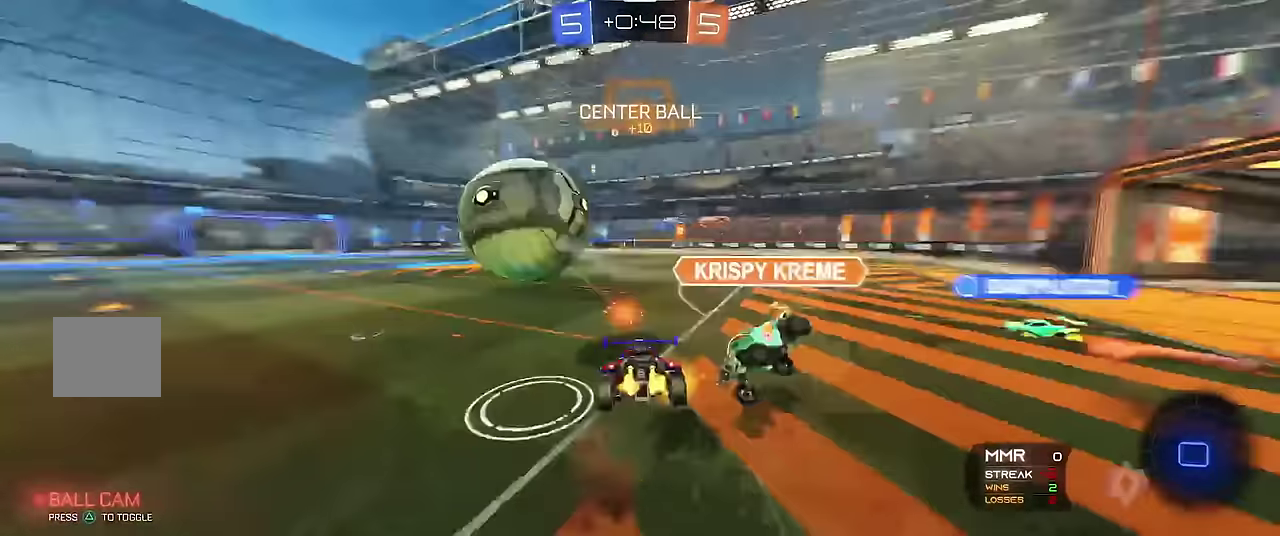
{"buttons": ["B", "R1"], "left_stick": "center", "events": [[17, "left_stick", "up-left"], [67, "A", "up"], [150, "left_stick", "center"], [183, "B", "down"]]}
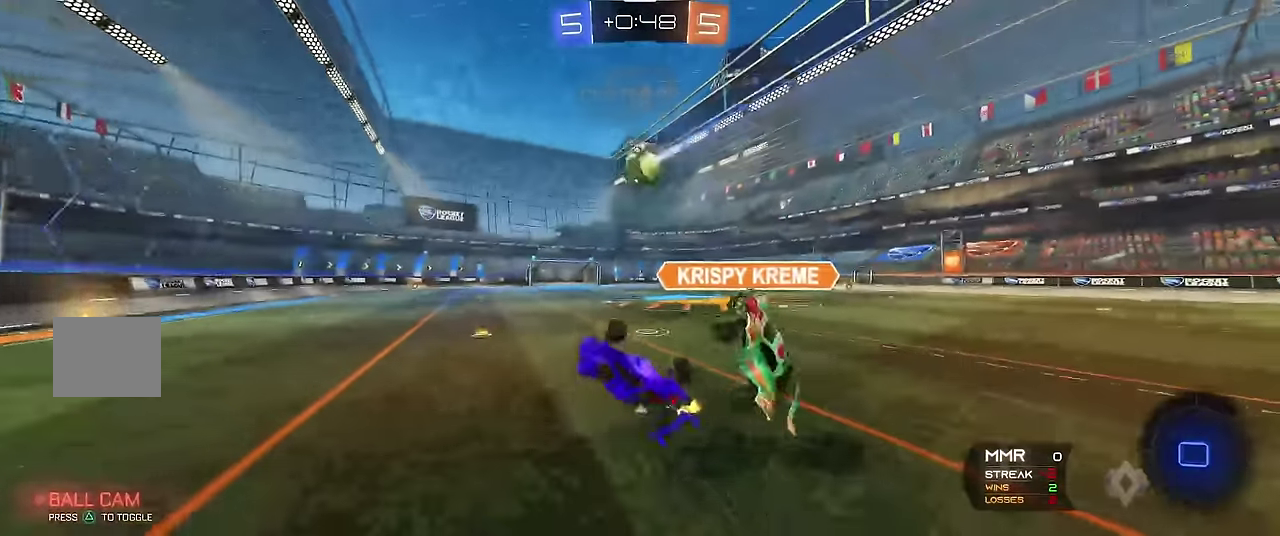
{"buttons": ["R1"], "left_stick": "center", "events": [[133, "left_stick", "right"], [183, "left_stick", "up-right"], [233, "B", "up"], [233, "left_stick", "center"], [400, "left_stick", "up-left"], [467, "left_stick", "center"]]}
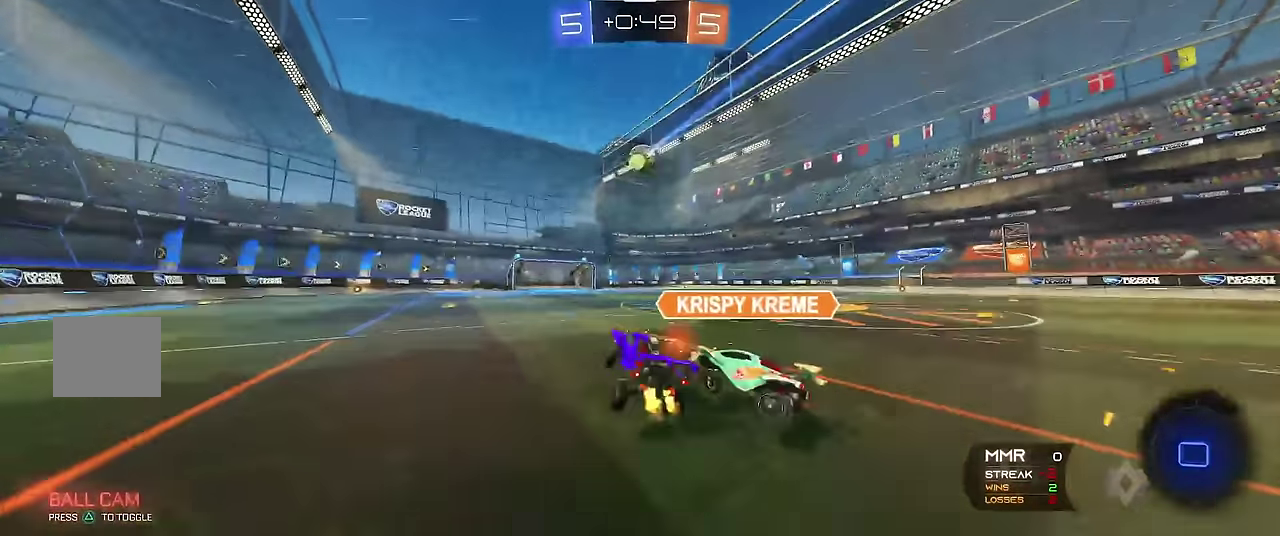
{"buttons": ["R1"], "left_stick": "center", "events": [[67, "left_stick", "left"], [133, "left_stick", "center"], [283, "left_stick", "right"], [400, "left_stick", "center"]]}
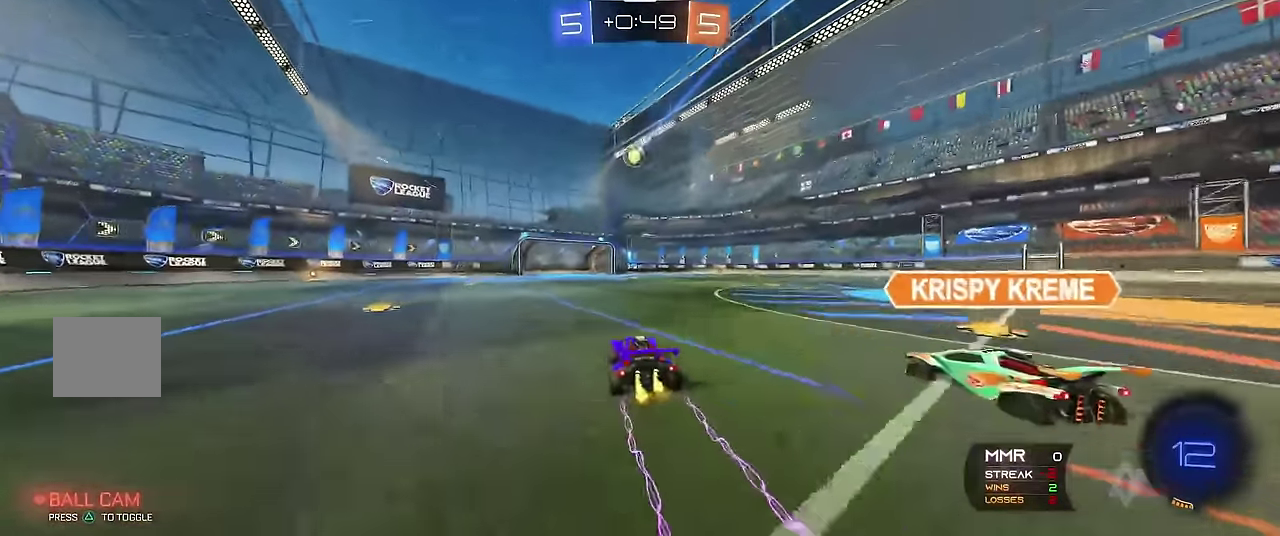
{"buttons": [], "left_stick": "center", "events": [[483, "R1", "up"]]}
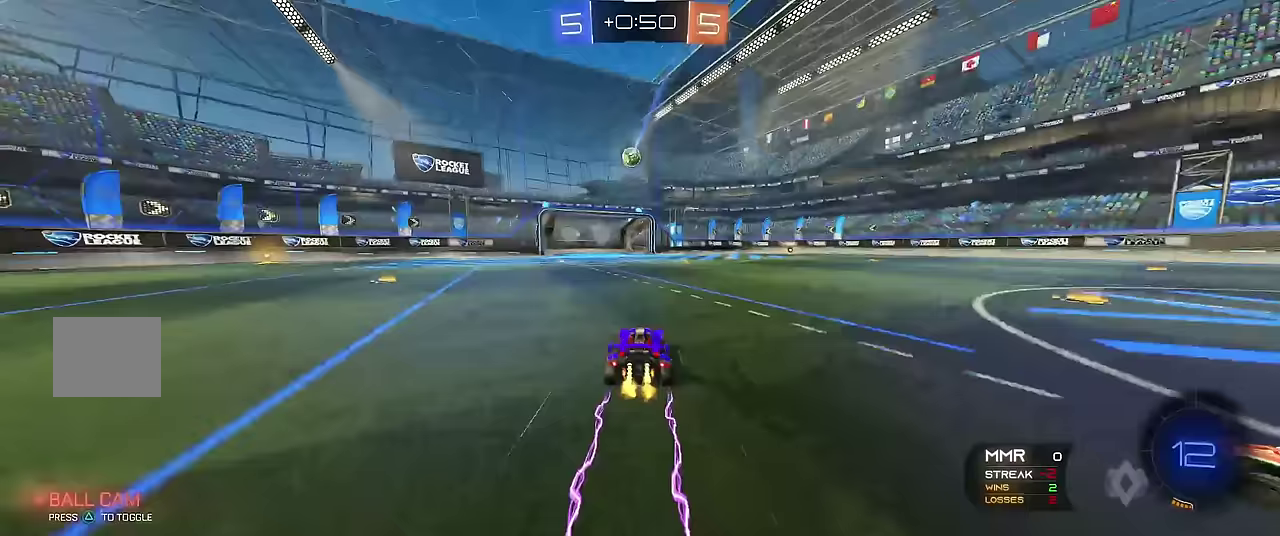
{"buttons": ["R1"], "left_stick": "center", "events": [[350, "R1", "down"], [383, "left_stick", "up-right"], [467, "left_stick", "center"]]}
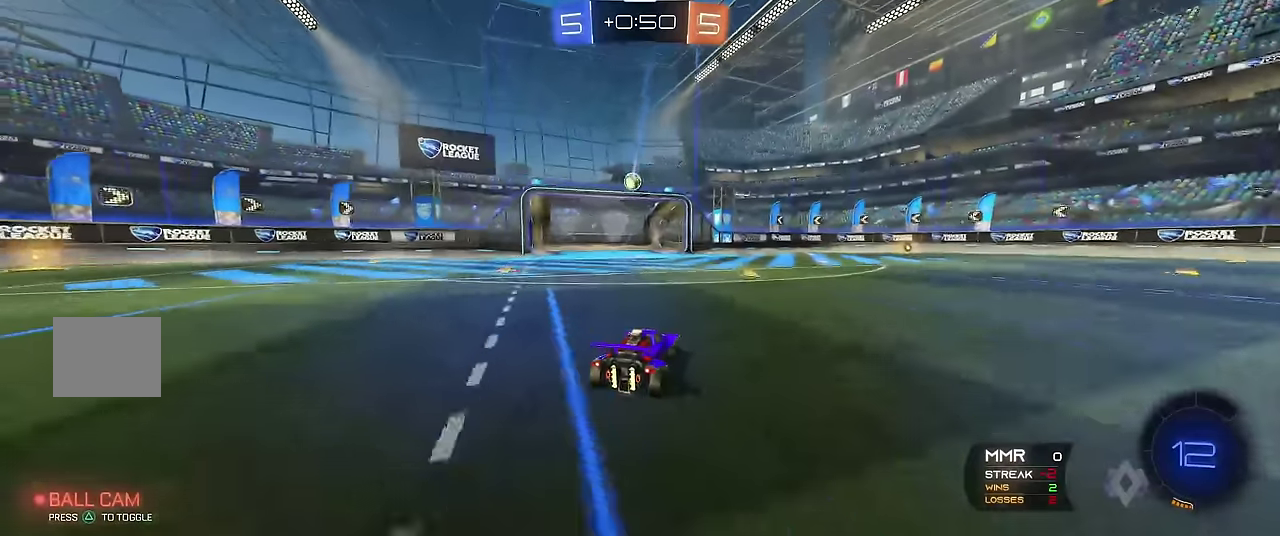
{"buttons": ["A", "R1", "R2"], "left_stick": "down", "events": [[300, "left_stick", "up-right"], [383, "R2", "down"], [383, "left_stick", "center"], [450, "A", "down"], [467, "left_stick", "down"]]}
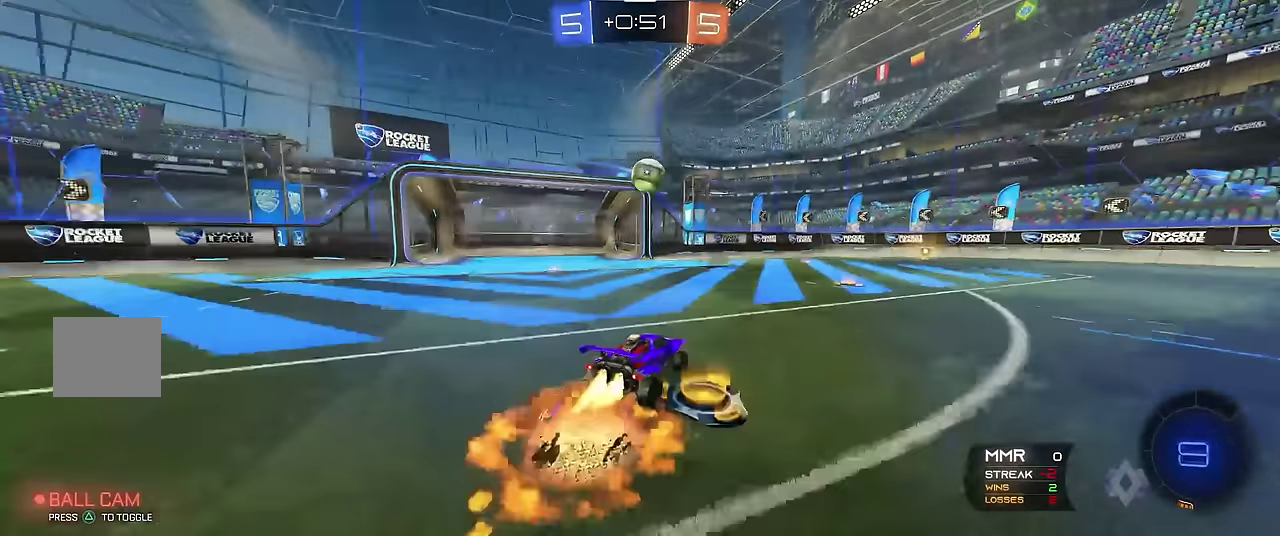
{"buttons": ["A", "R1"], "left_stick": "up-right", "events": [[50, "left_stick", "down-left"], [117, "left_stick", "center"], [167, "left_stick", "up-left"], [183, "A", "up"], [250, "left_stick", "up-right"], [333, "A", "down"], [500, "R2", "up"]]}
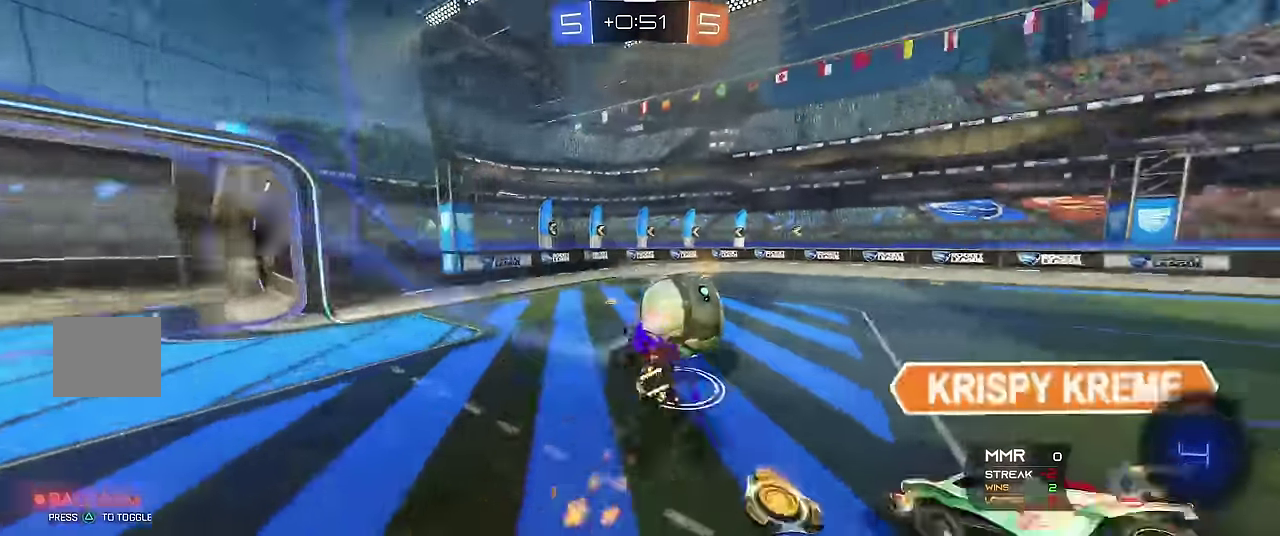
{"buttons": ["B", "R1"], "left_stick": "right", "events": [[33, "A", "up"], [133, "B", "down"], [283, "left_stick", "center"], [350, "left_stick", "right"]]}
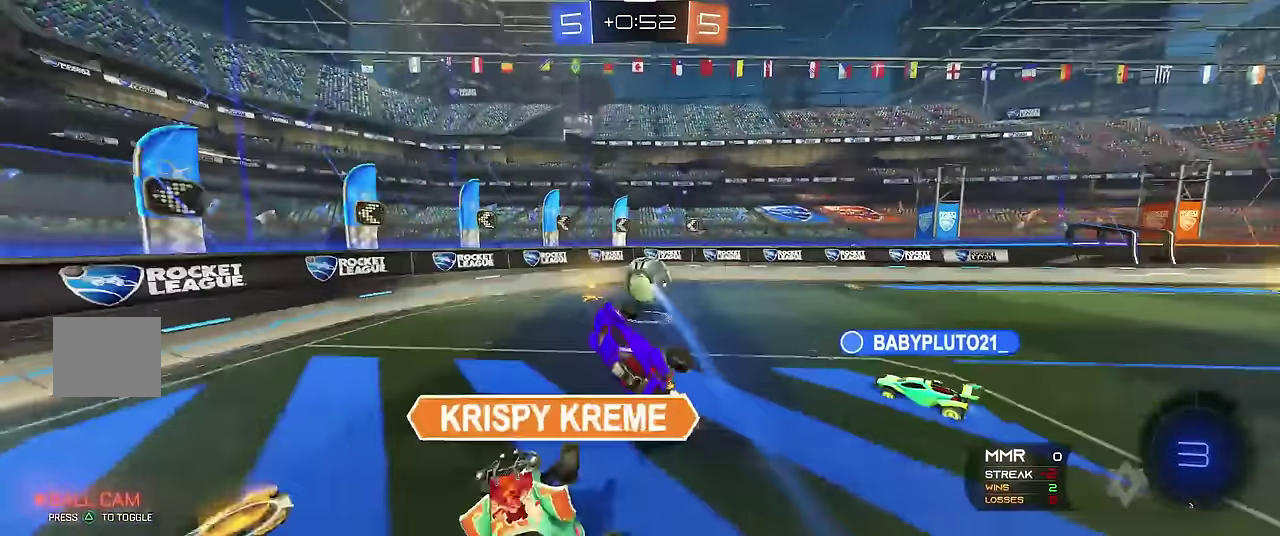
{"buttons": ["R1"], "left_stick": "center", "events": [[50, "B", "up"], [83, "left_stick", "center"], [350, "left_stick", "up-left"], [400, "left_stick", "center"]]}
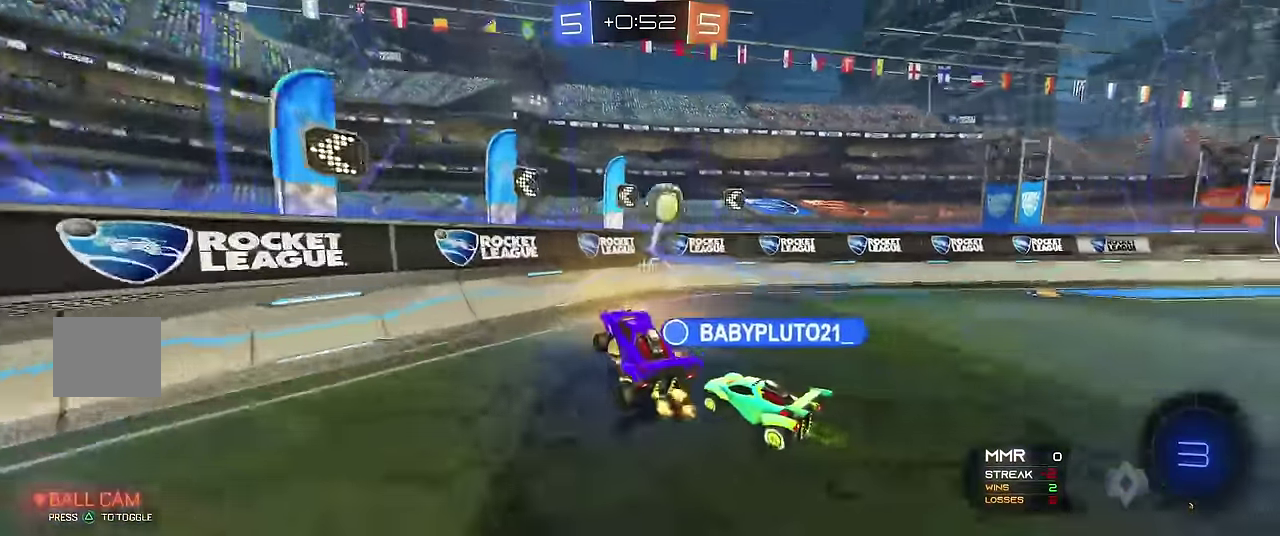
{"buttons": ["R1"], "left_stick": "center", "events": [[50, "left_stick", "up-left"], [117, "left_stick", "center"], [317, "L1", "down"], [350, "R1", "up"], [450, "L1", "up"], [500, "R1", "down"]]}
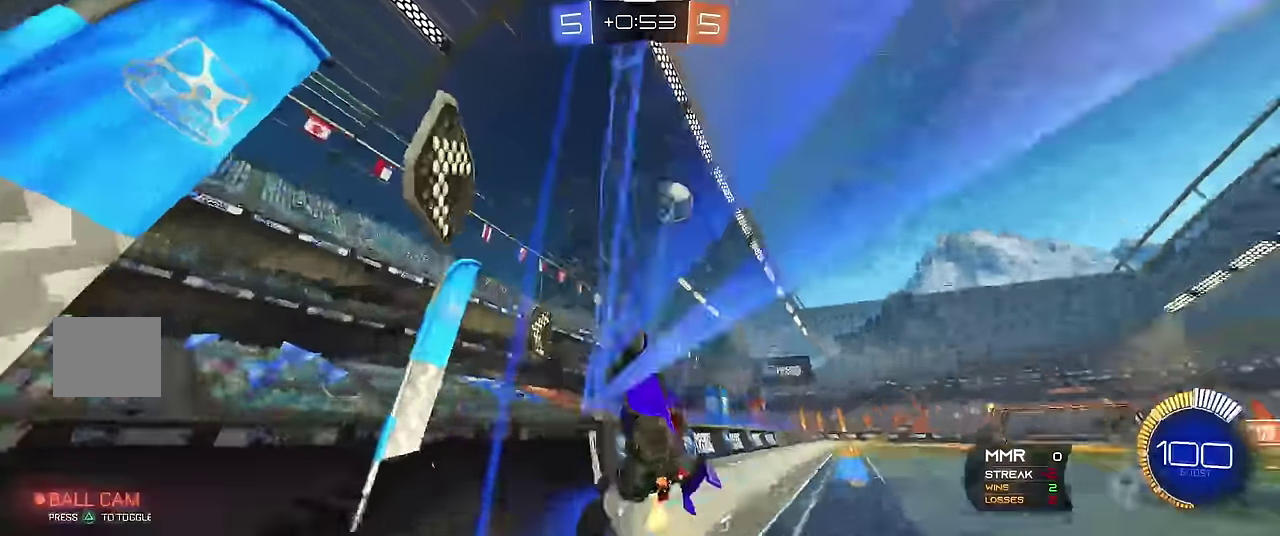
{"buttons": ["L1"], "left_stick": "center", "events": [[417, "L1", "down"], [467, "R1", "up"]]}
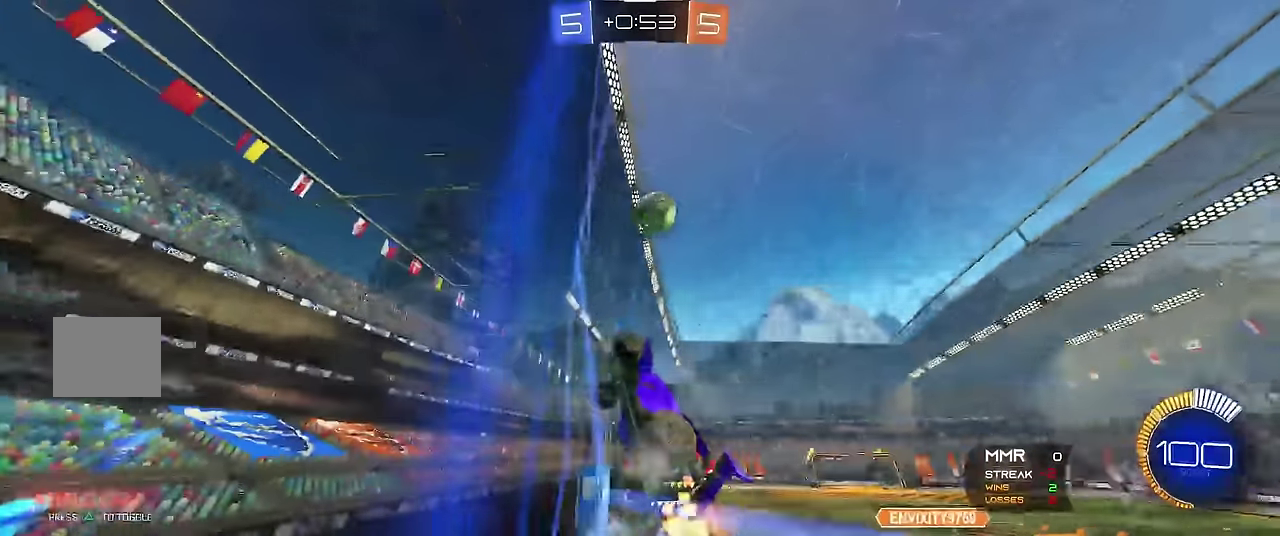
{"buttons": [], "left_stick": "right", "events": [[17, "L1", "up"], [33, "R1", "down"], [183, "left_stick", "right"], [300, "left_stick", "center"], [367, "R1", "up"], [500, "left_stick", "right"]]}
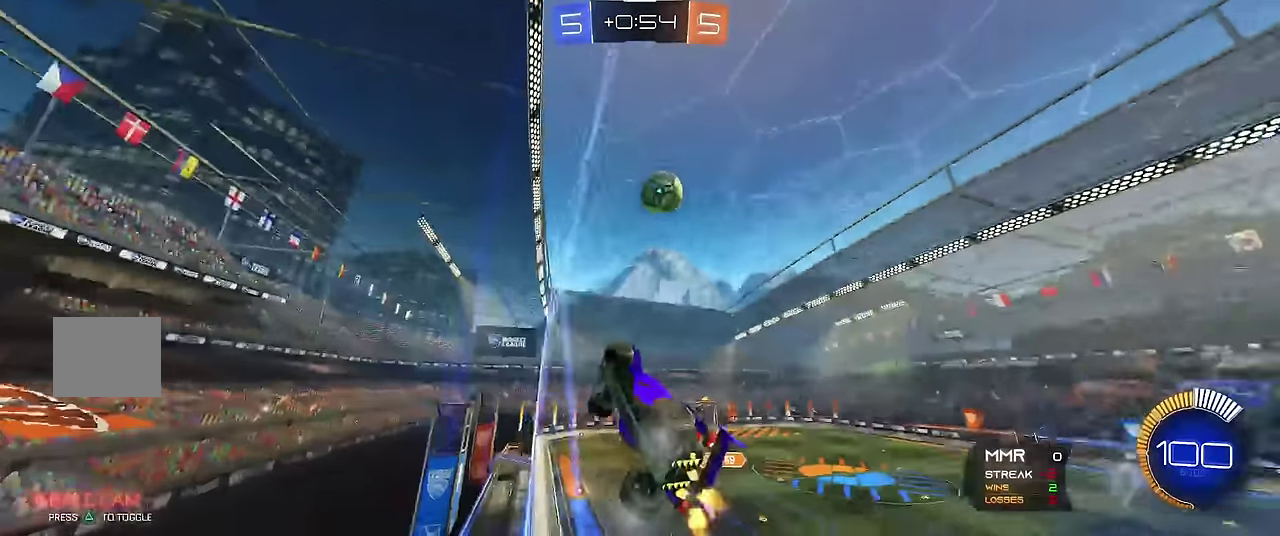
{"buttons": ["X", "R1"], "left_stick": "right", "events": [[33, "L1", "down"], [67, "R1", "down"], [100, "L1", "up"], [217, "A", "down"], [233, "left_stick", "down"], [317, "X", "down"], [417, "A", "up"], [483, "left_stick", "right"]]}